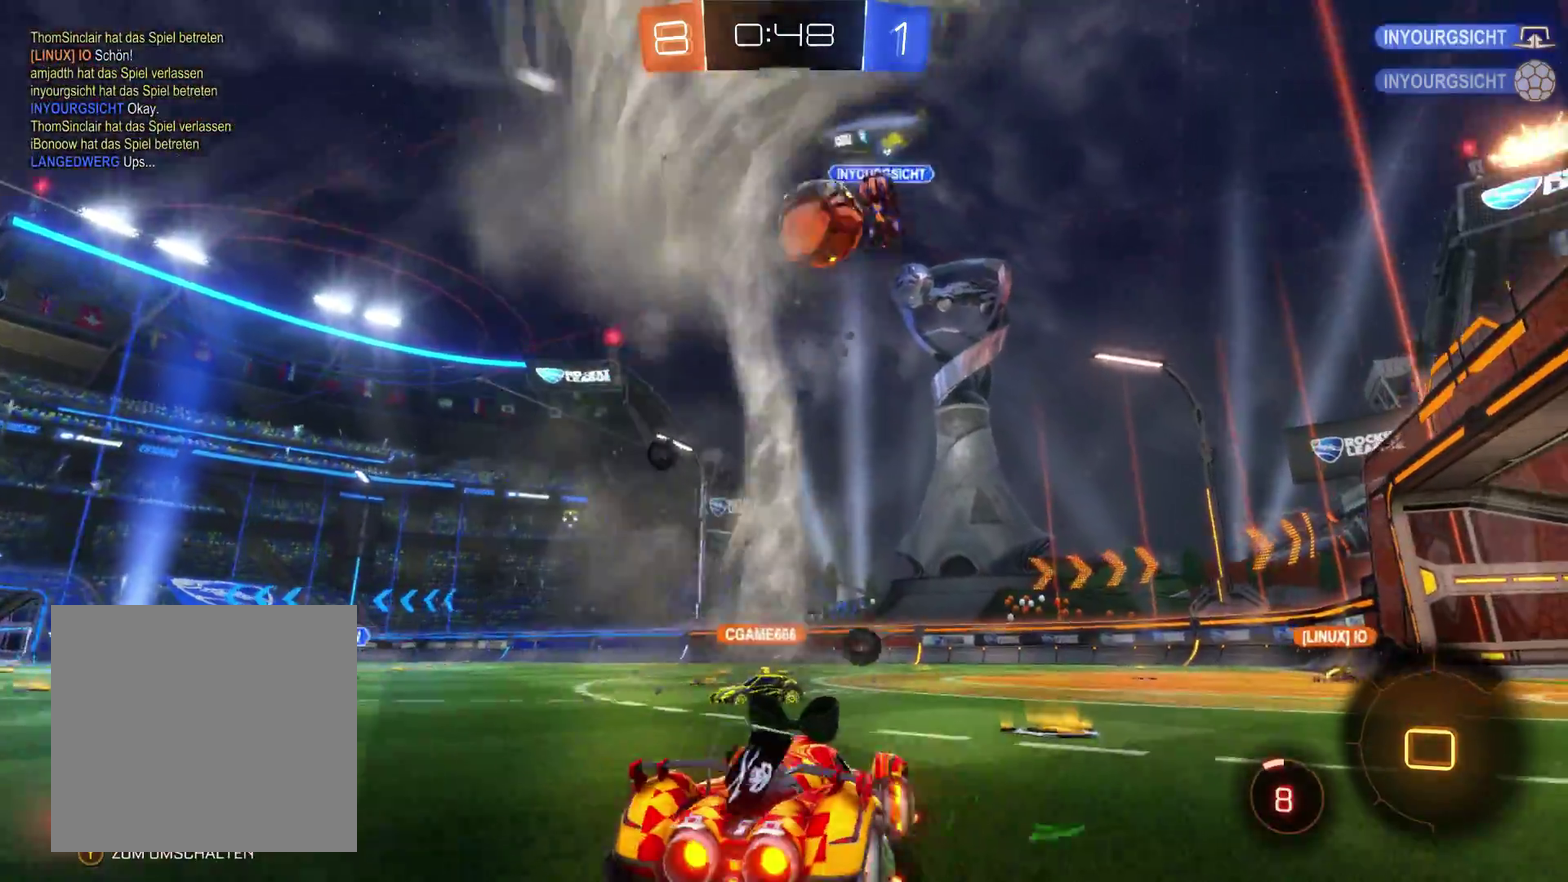
Gameplay with a controller (Xbox layout); each line is a JSON object with the inputs held at the frame after it. "events" lists button and stick changes between this image and that frame as [ms after this image, input, new state], when the widget could be followed in between.
{"buttons": ["R2"], "left_stick": "right", "right_stick": "center", "events": [[100, "left_stick", "right"]]}
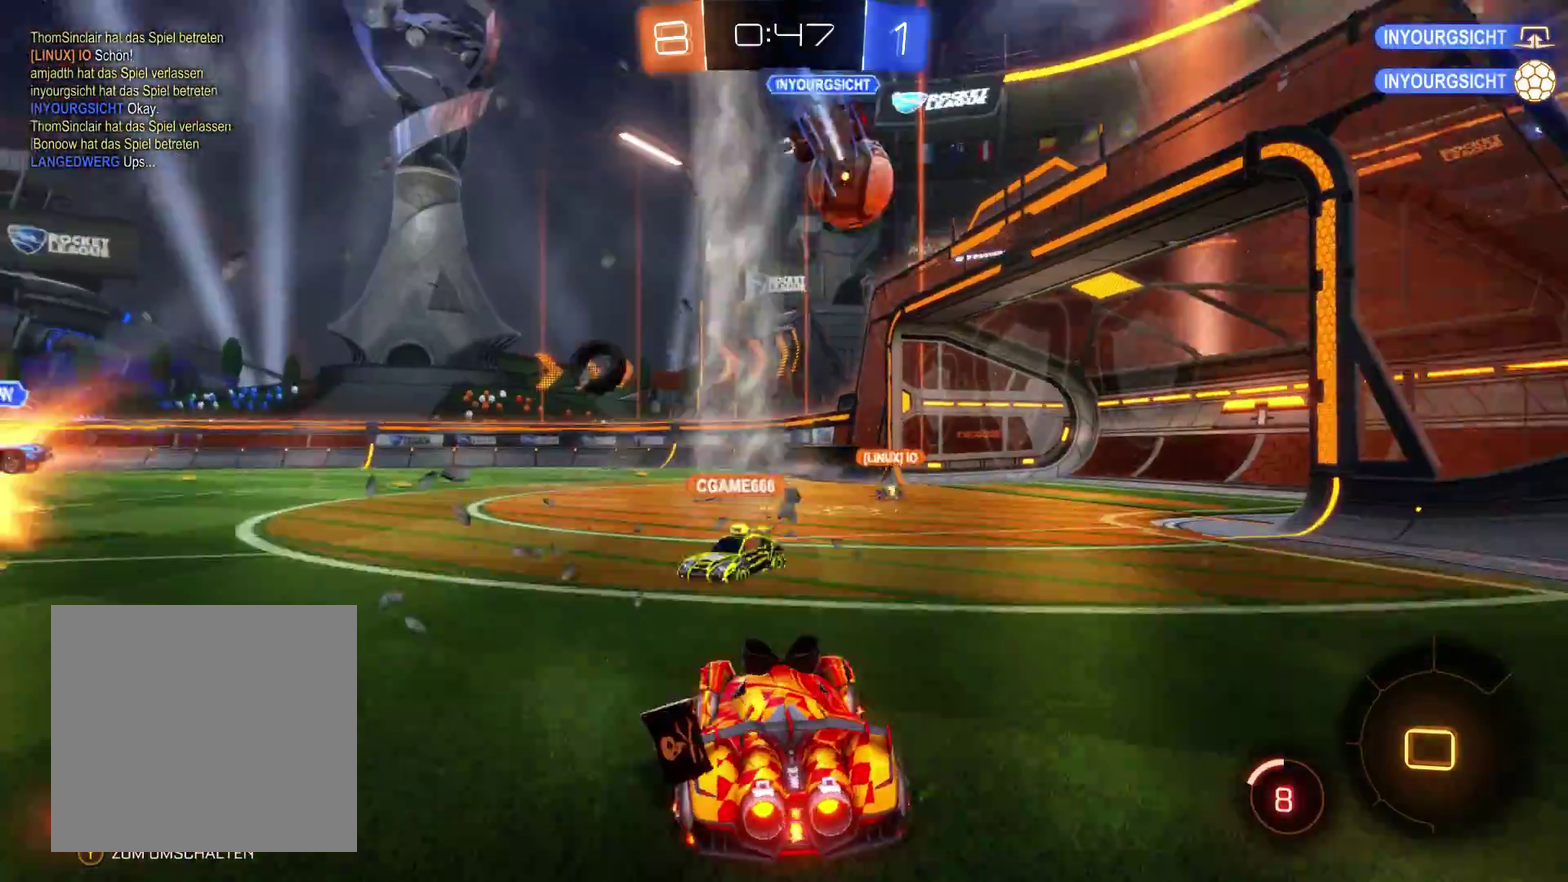
{"buttons": ["R2"], "left_stick": "center", "right_stick": "center", "events": [[200, "left_stick", "center"], [333, "left_stick", "left"], [400, "left_stick", "center"]]}
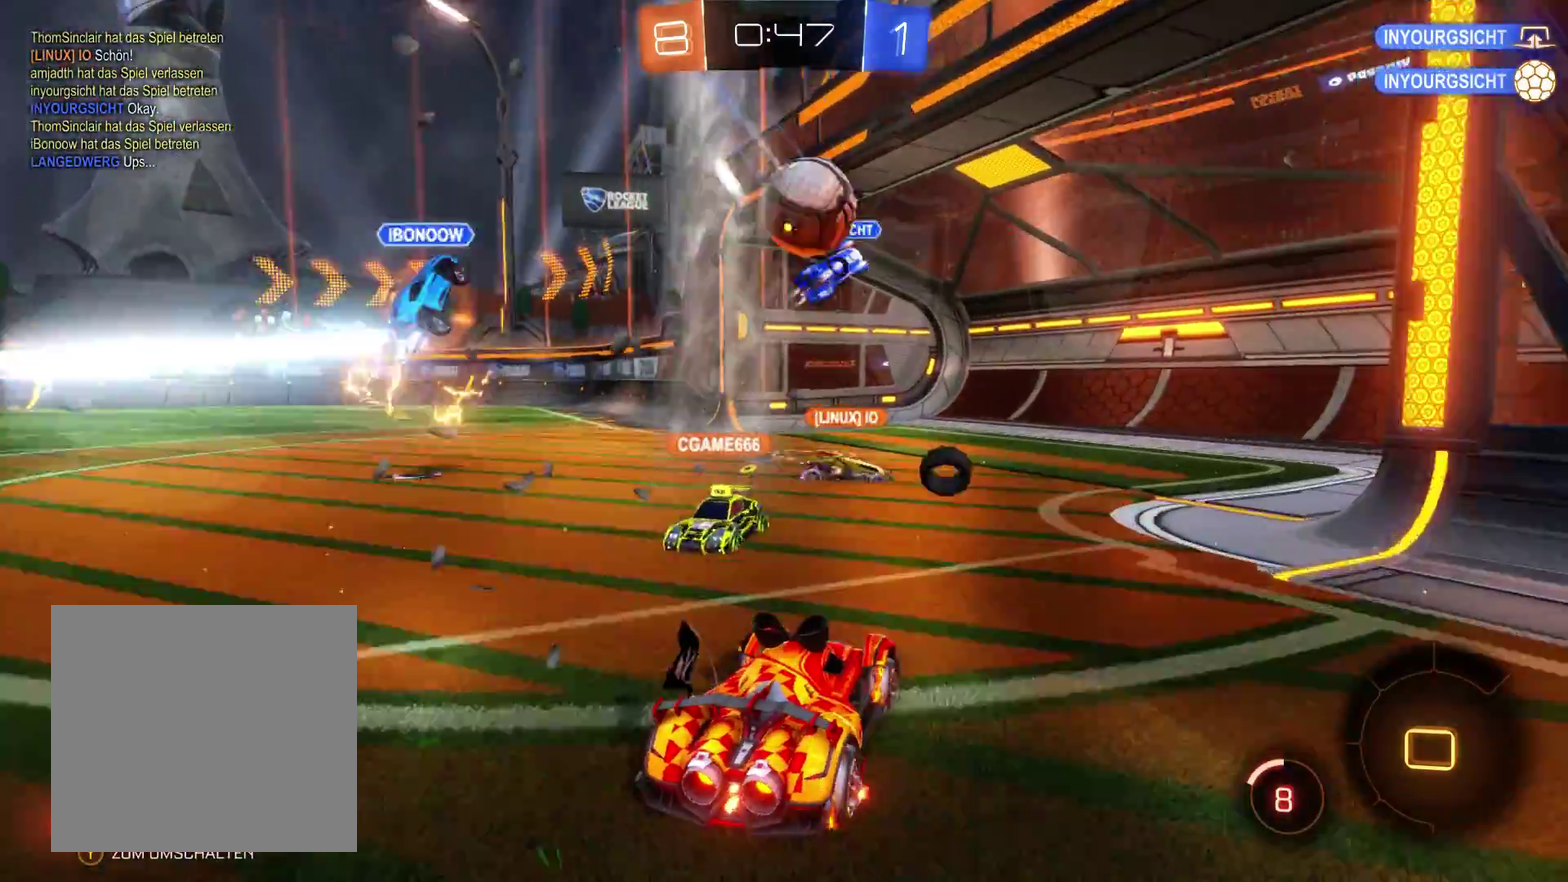
{"buttons": ["R2"], "left_stick": "left", "right_stick": "center", "events": [[400, "left_stick", "left"]]}
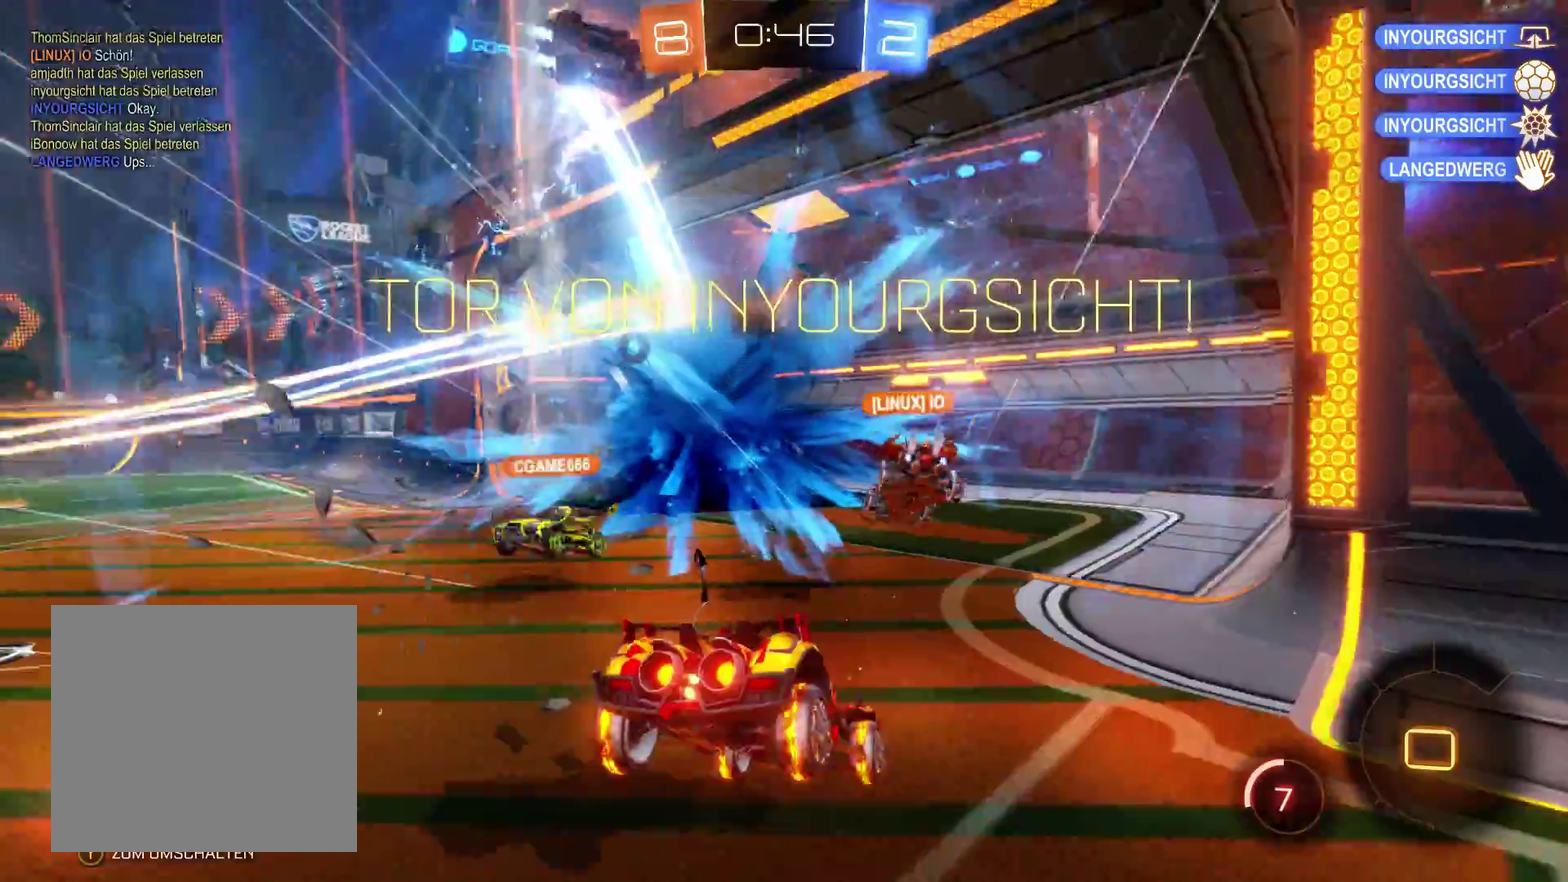
{"buttons": [], "left_stick": "left", "right_stick": "center", "events": [[33, "R2", "up"]]}
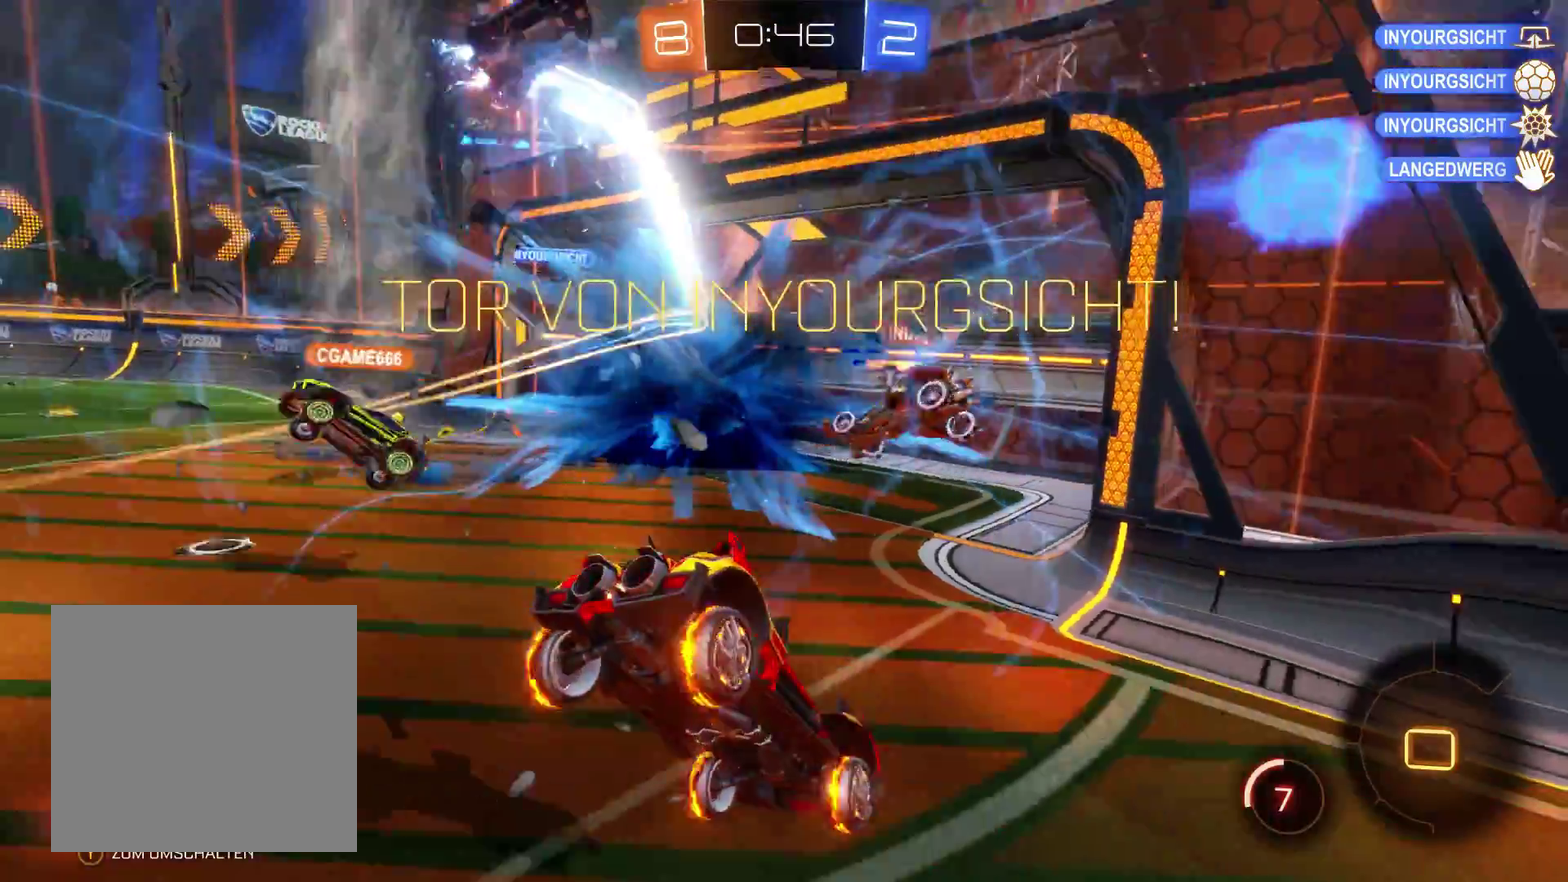
{"buttons": [], "left_stick": "center", "right_stick": "center", "events": [[500, "left_stick", "center"]]}